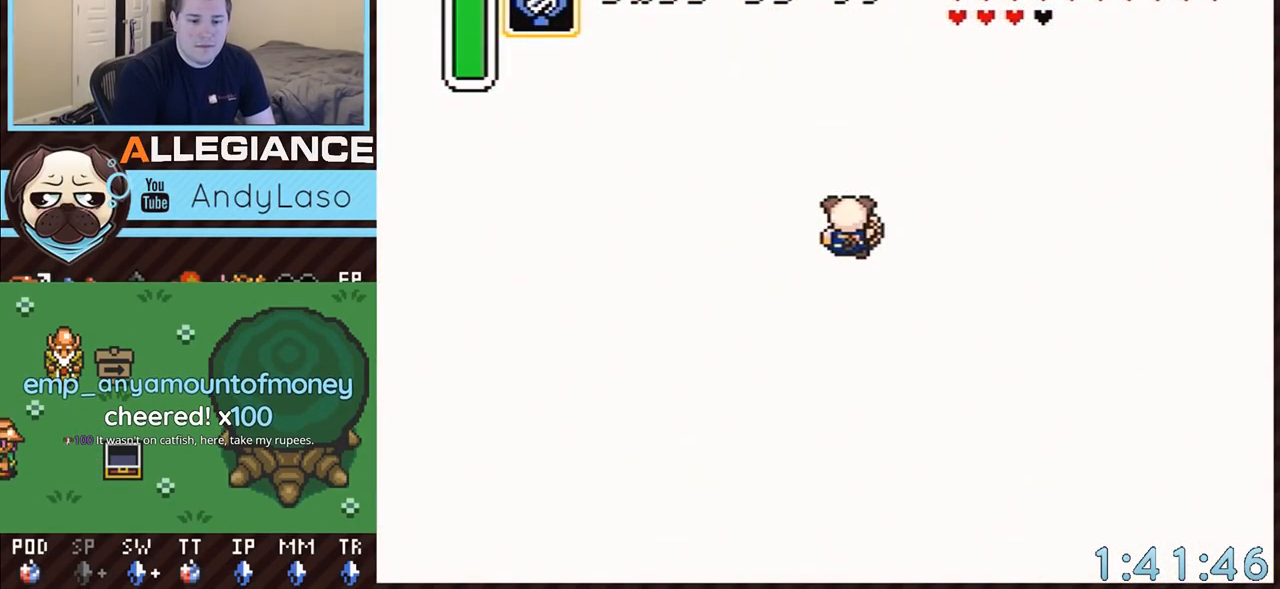
Gameplay with a controller (Nintendo layout); each line is a JSON object with the inputs held at the frame after it. "events" lists button and stick changes between this image and that frame as [ms after this image, input, new state], when the widget could be followed in between. Not read: L3 R3.
{"buttons": ["DPAD_UP"], "events": []}
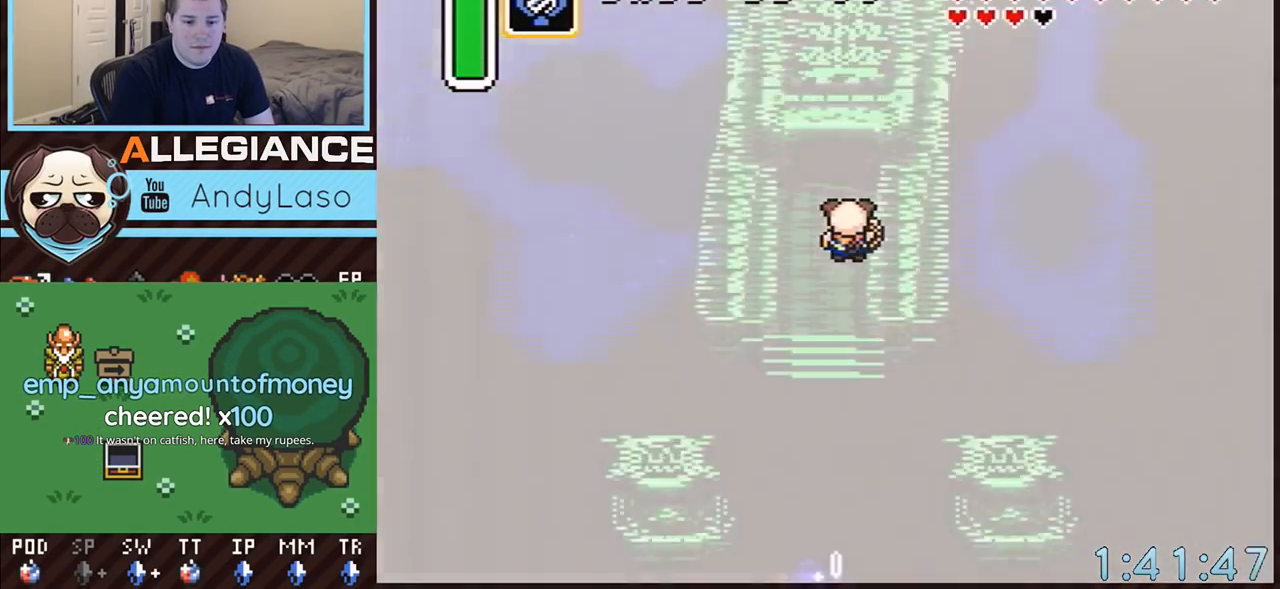
{"buttons": ["DPAD_UP"], "events": []}
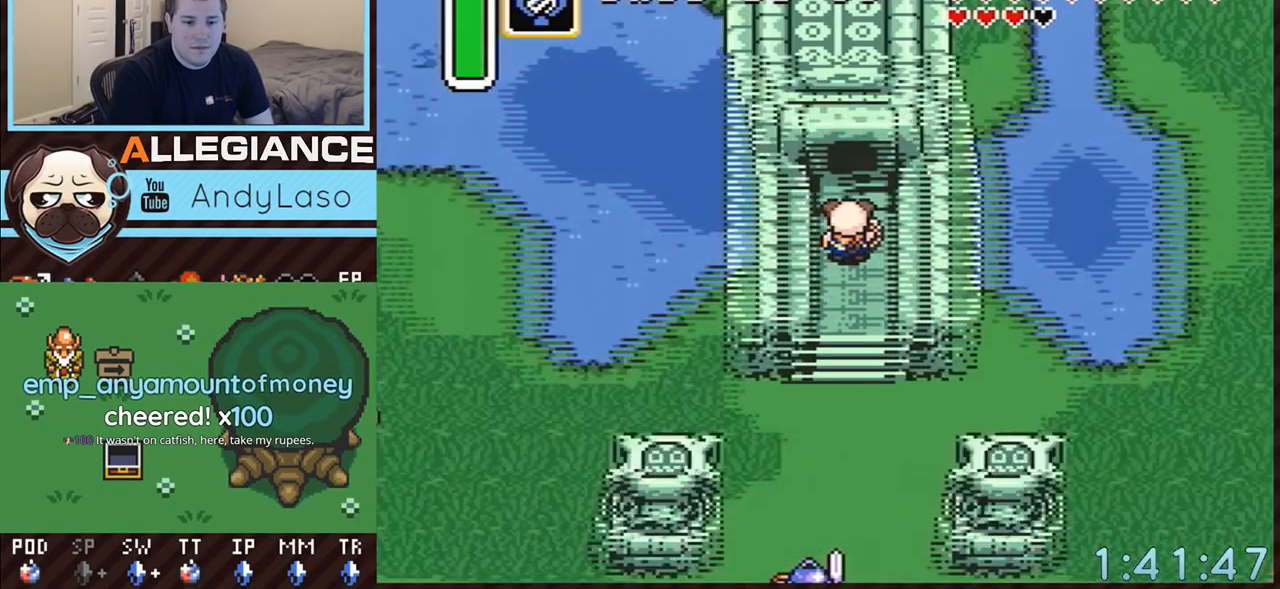
{"buttons": ["DPAD_UP"], "events": []}
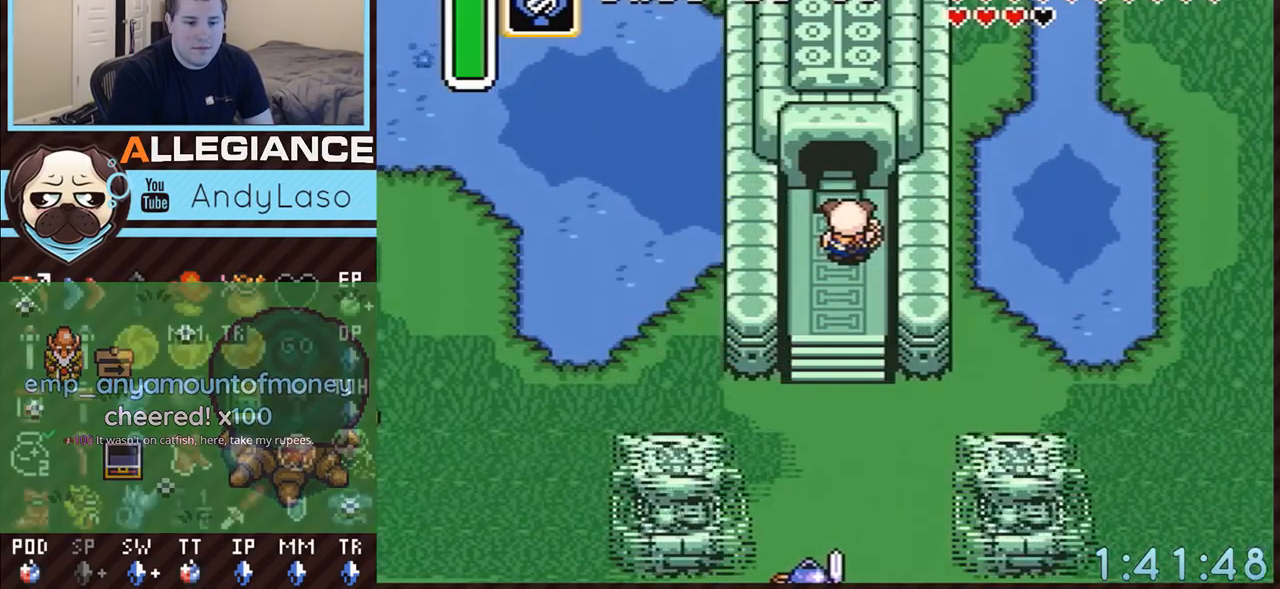
{"buttons": ["DPAD_UP"], "events": []}
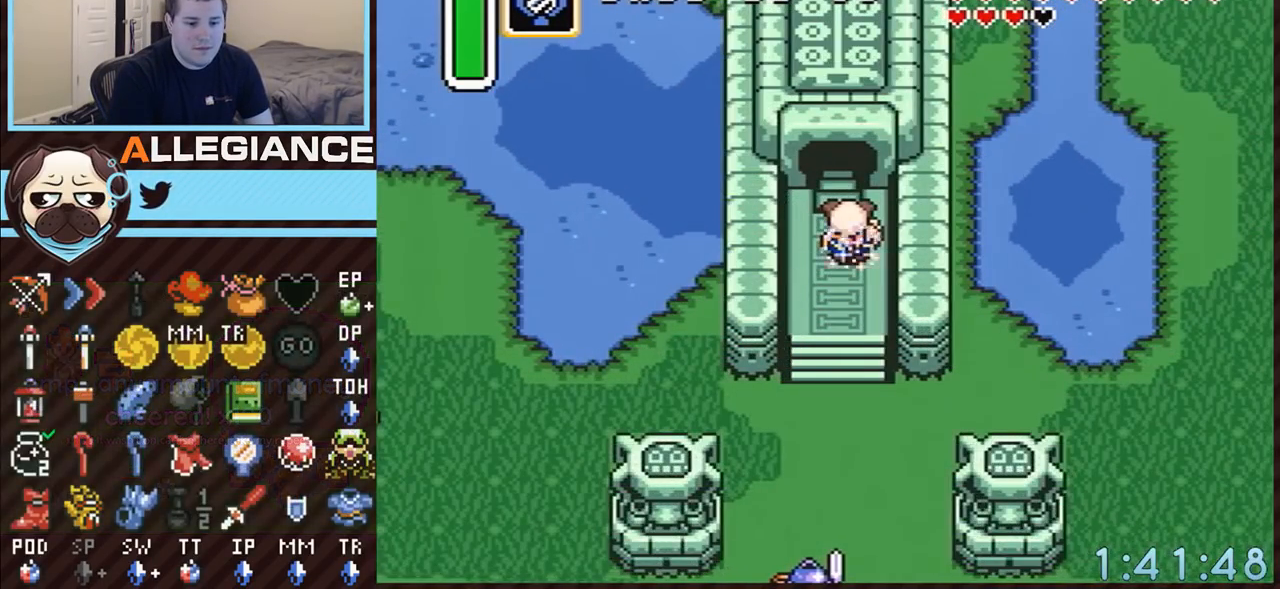
{"buttons": ["DPAD_UP"], "events": []}
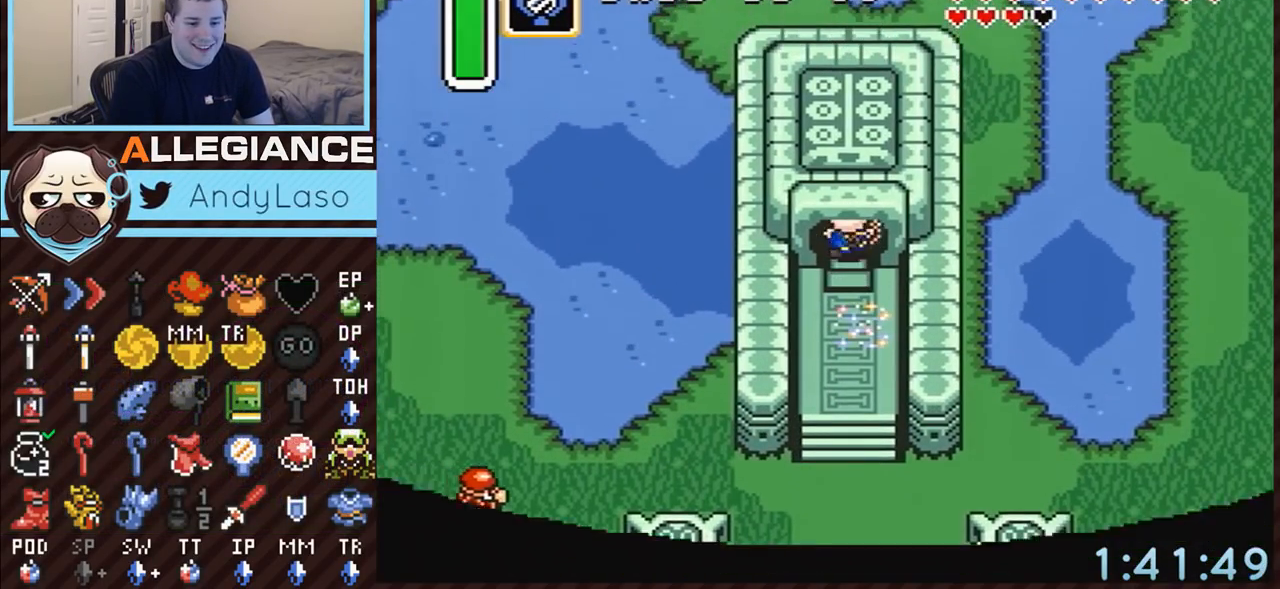
{"buttons": ["DPAD_UP"], "events": []}
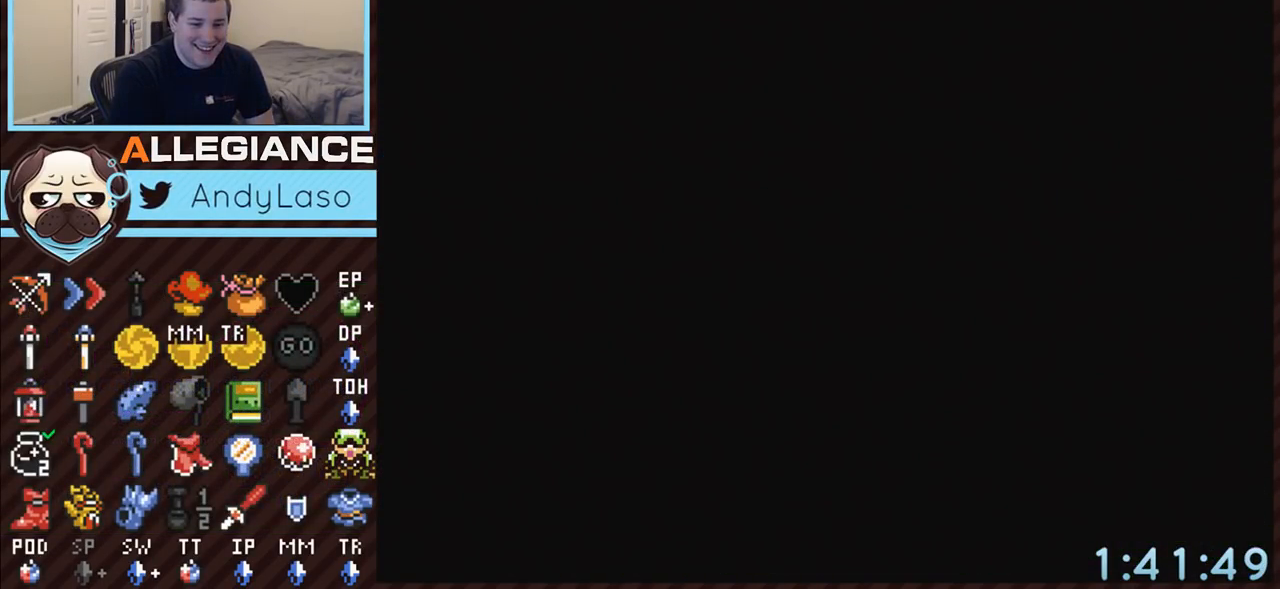
{"buttons": ["DPAD_UP"], "events": []}
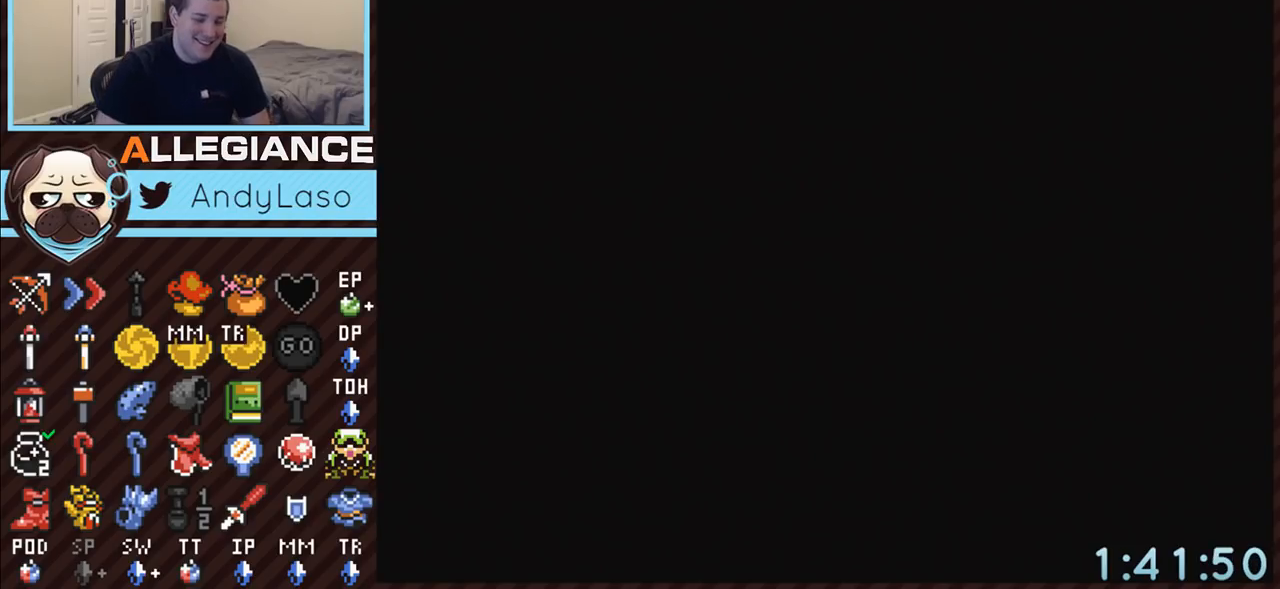
{"buttons": ["DPAD_UP"], "events": []}
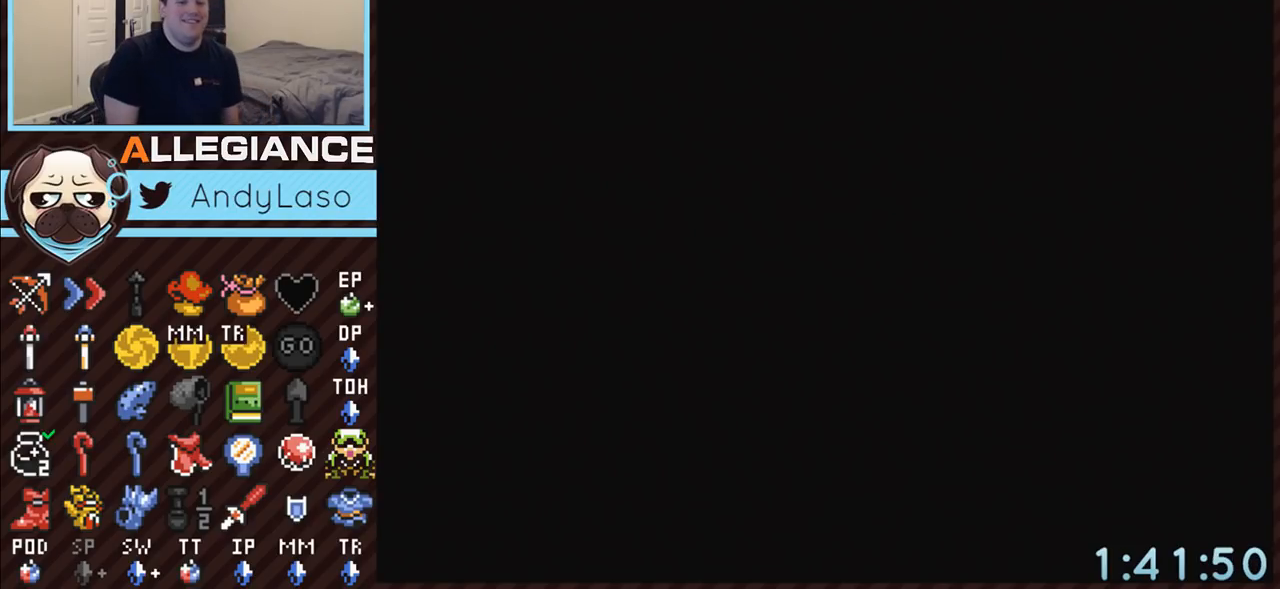
{"buttons": ["DPAD_UP"], "events": []}
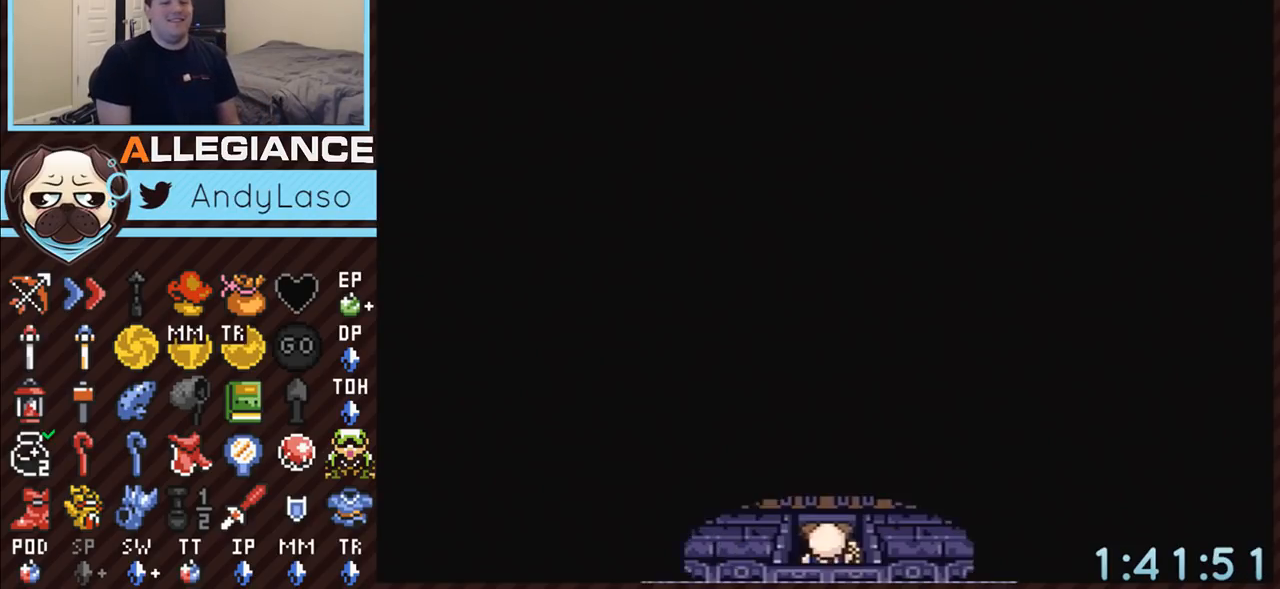
{"buttons": ["DPAD_UP", "DPAD_RIGHT"], "events": [[133, "DPAD_RIGHT", "down"]]}
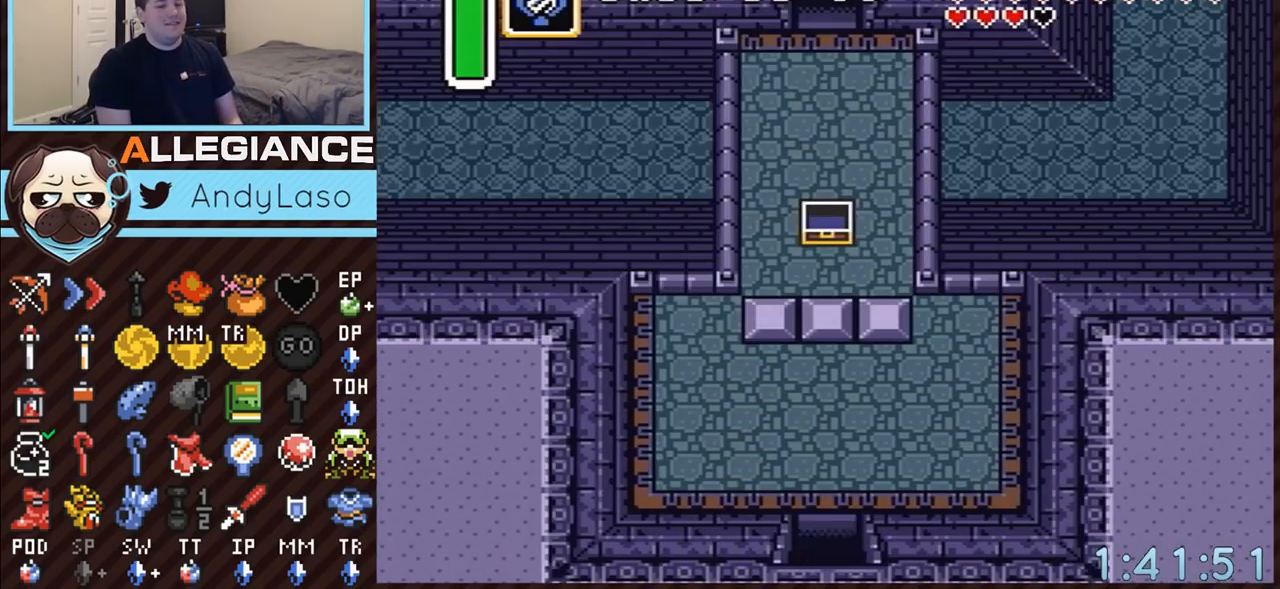
{"buttons": ["DPAD_UP", "DPAD_RIGHT"], "events": []}
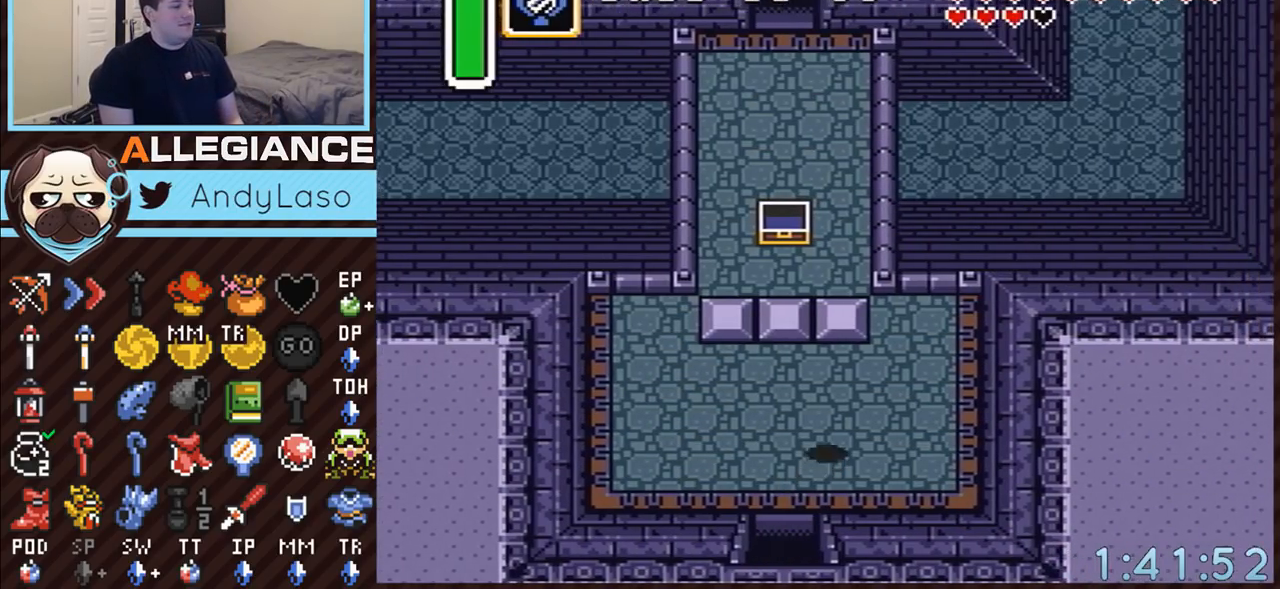
{"buttons": ["DPAD_UP"], "events": [[17, "DPAD_RIGHT", "up"]]}
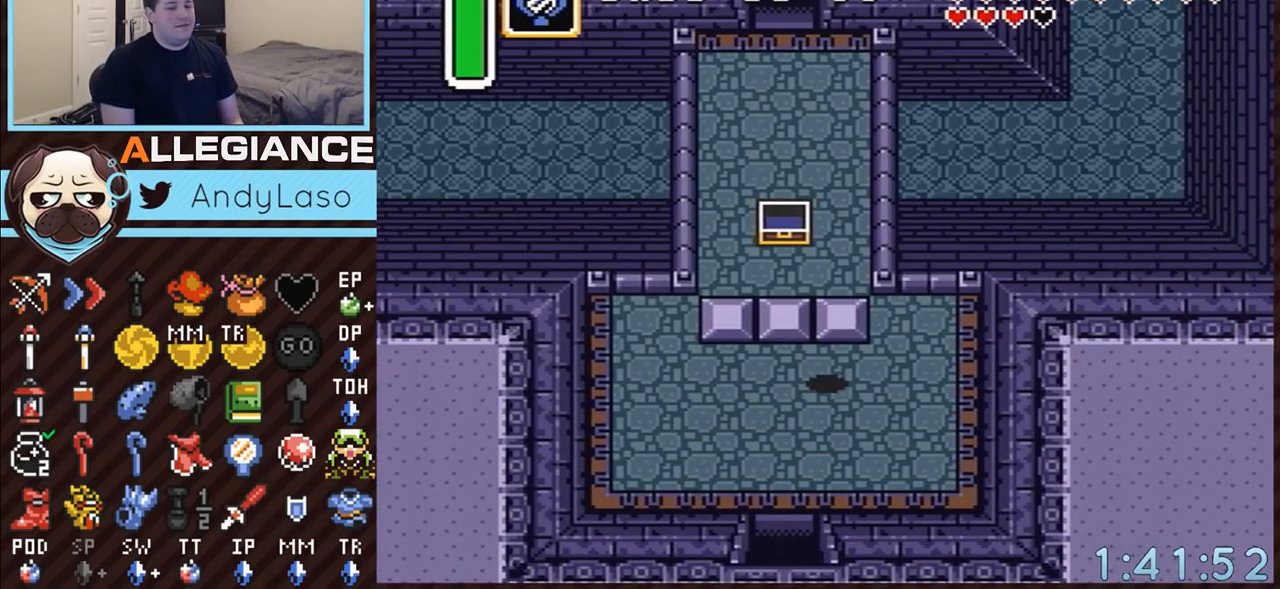
{"buttons": ["A"], "events": [[200, "Y", "down"], [300, "A", "down"], [300, "Y", "up"], [383, "DPAD_UP", "up"]]}
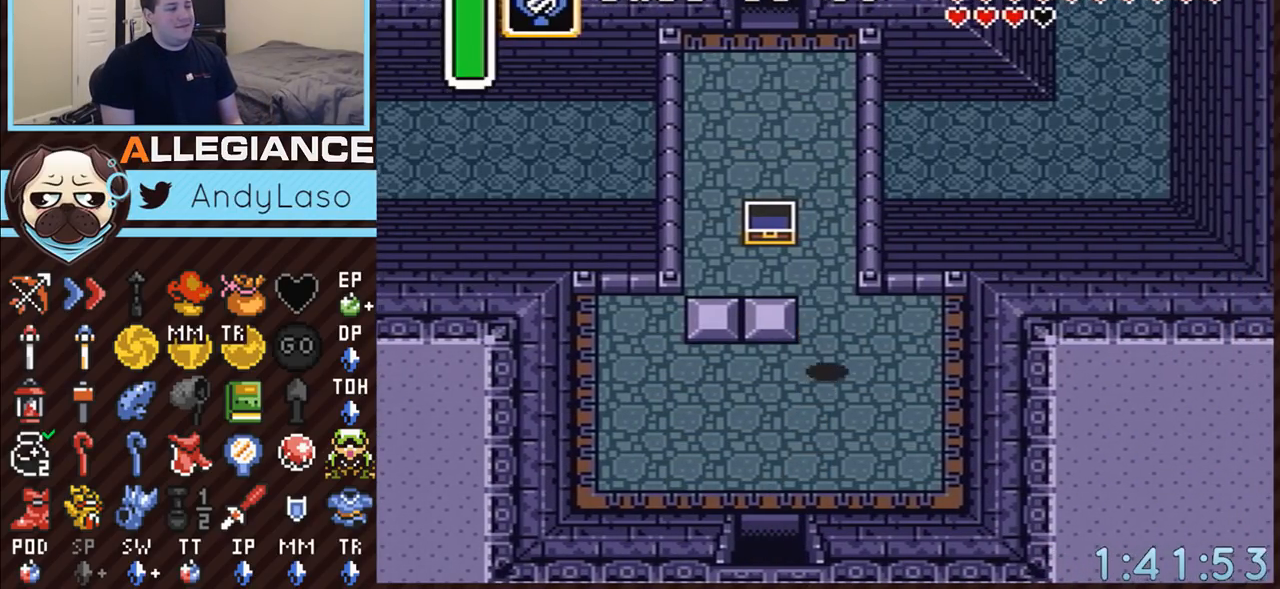
{"buttons": ["A"], "events": []}
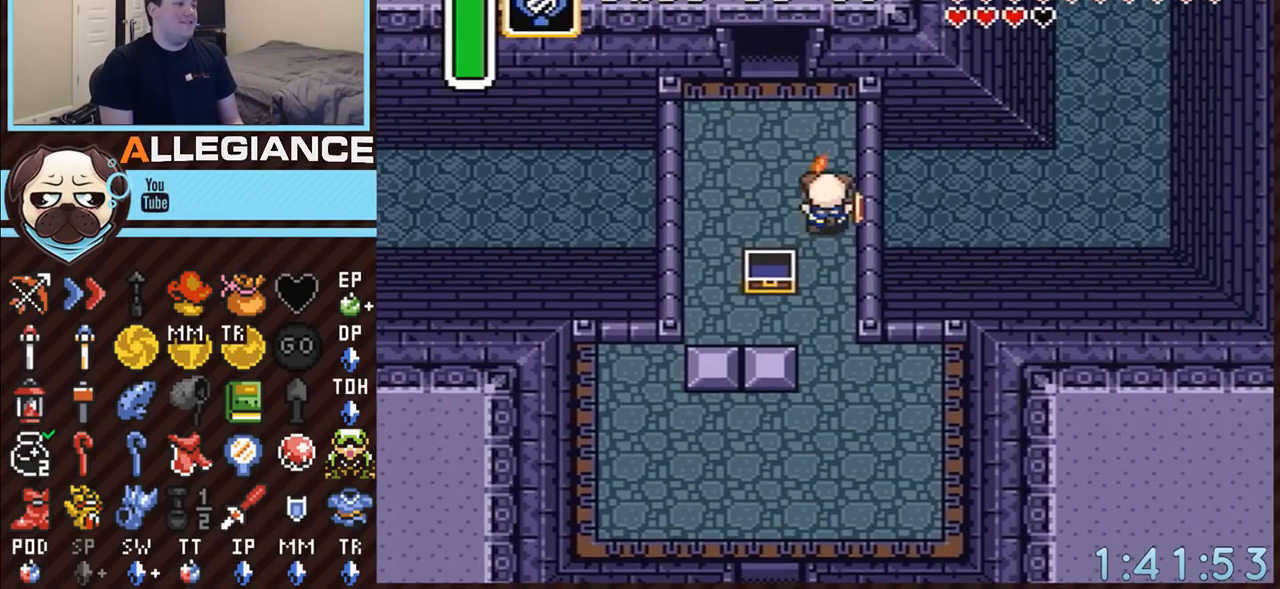
{"buttons": ["A", "DPAD_UP"], "events": [[200, "DPAD_LEFT", "down"], [333, "DPAD_UP", "down"], [350, "DPAD_LEFT", "up"]]}
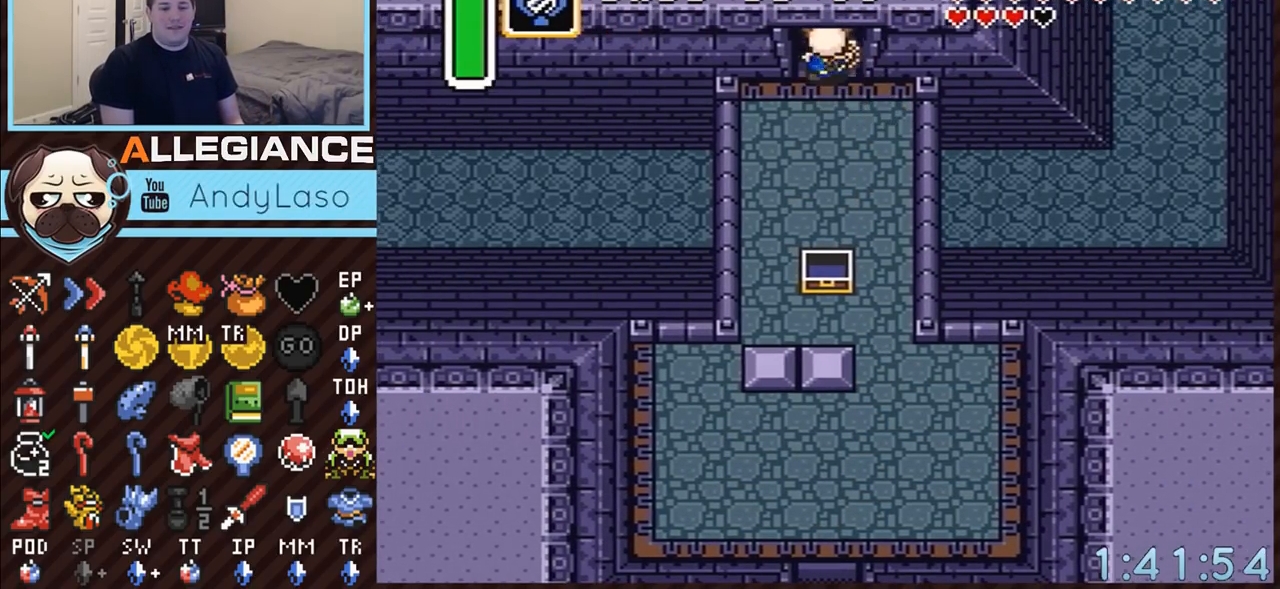
{"buttons": ["A", "DPAD_UP"], "events": []}
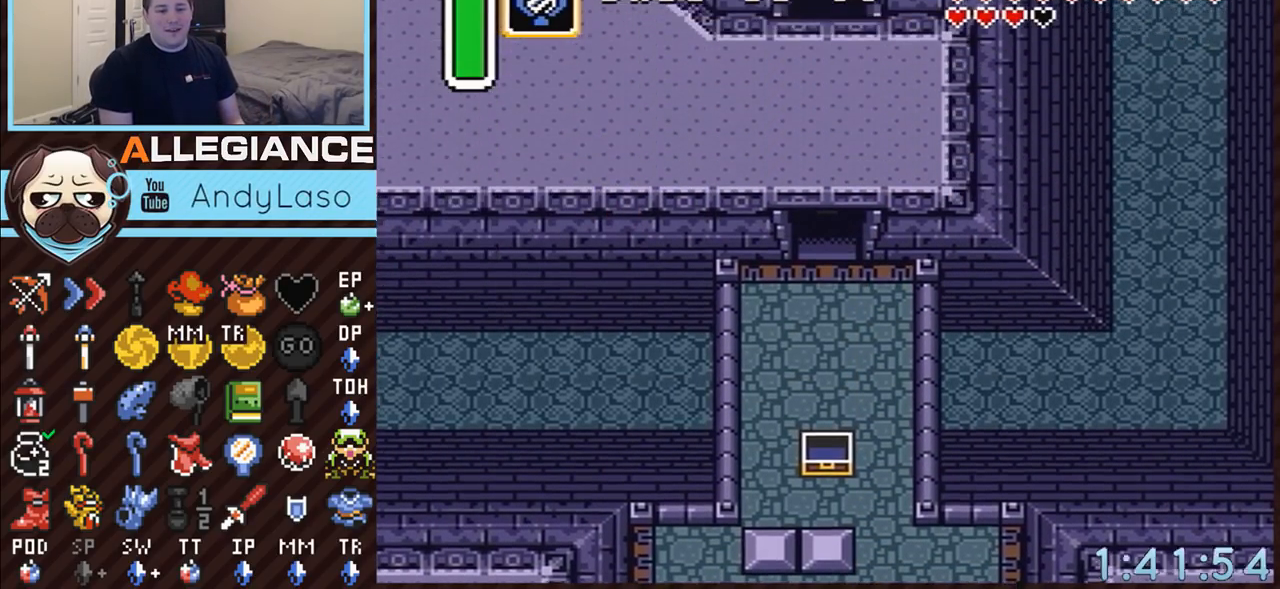
{"buttons": ["DPAD_UP"], "events": [[450, "A", "up"]]}
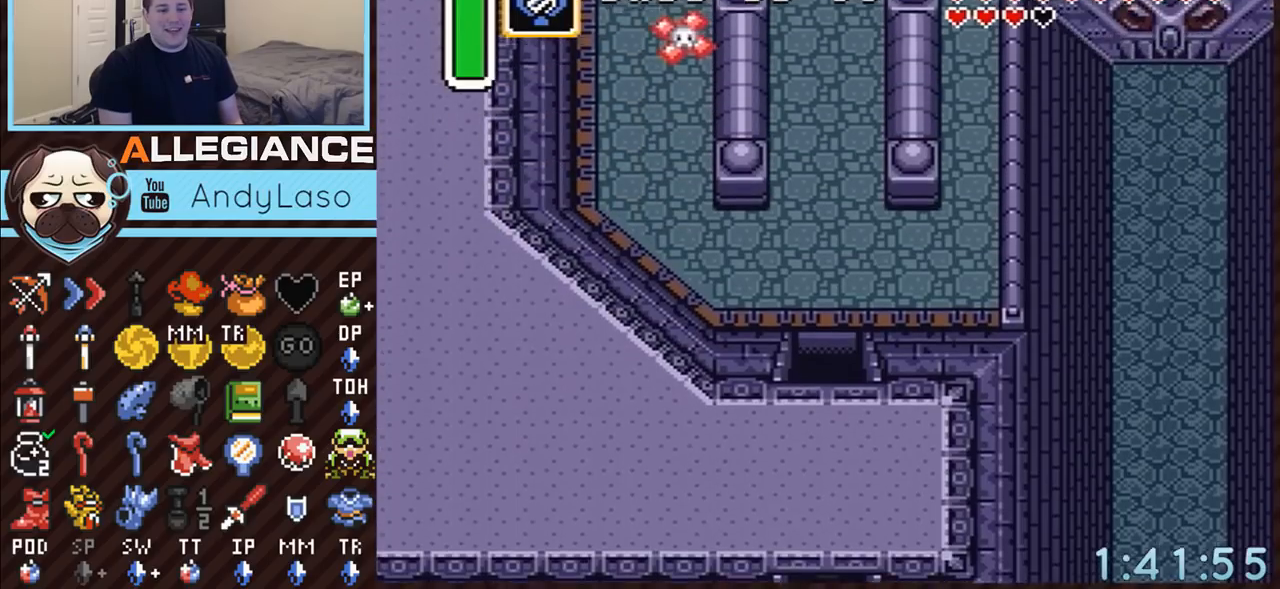
{"buttons": ["DPAD_UP"], "events": []}
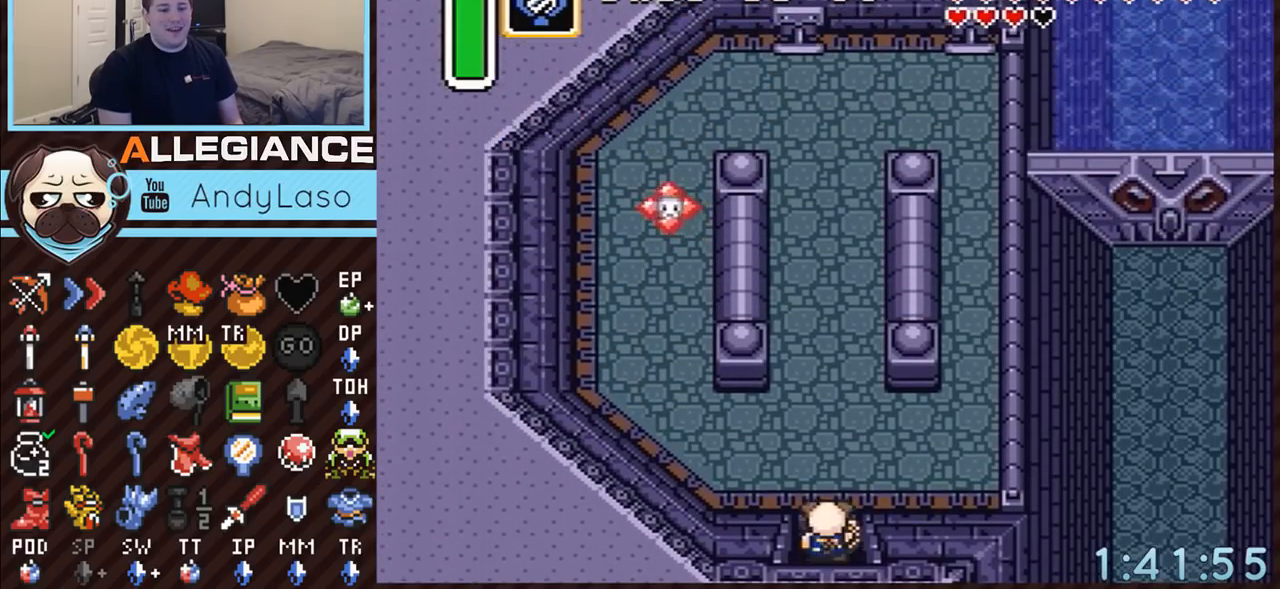
{"buttons": ["A"], "events": [[50, "A", "down"], [267, "DPAD_UP", "up"]]}
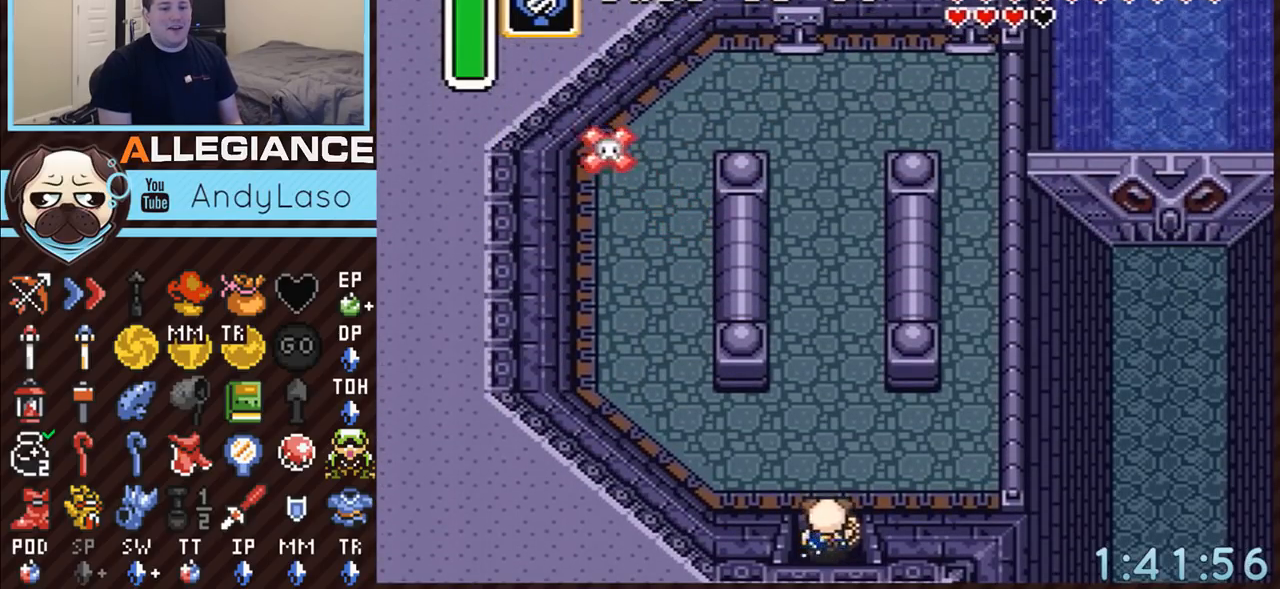
{"buttons": ["A"], "events": []}
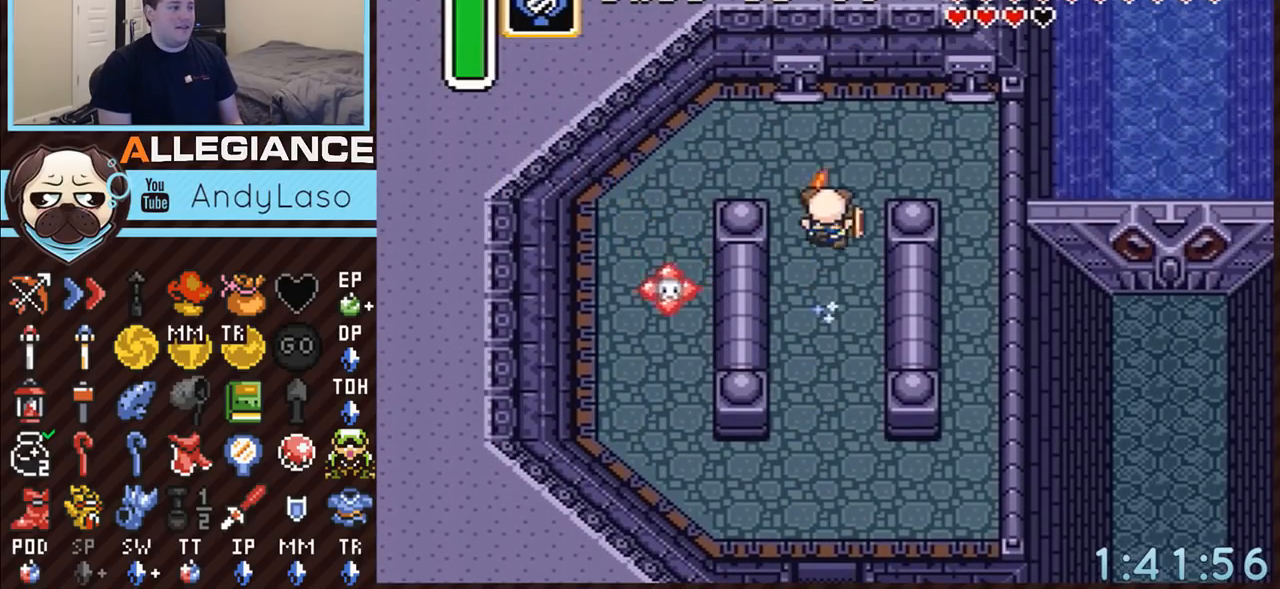
{"buttons": ["A", "DPAD_UP", "DPAD_RIGHT"], "events": [[100, "DPAD_RIGHT", "down"], [417, "DPAD_UP", "down"]]}
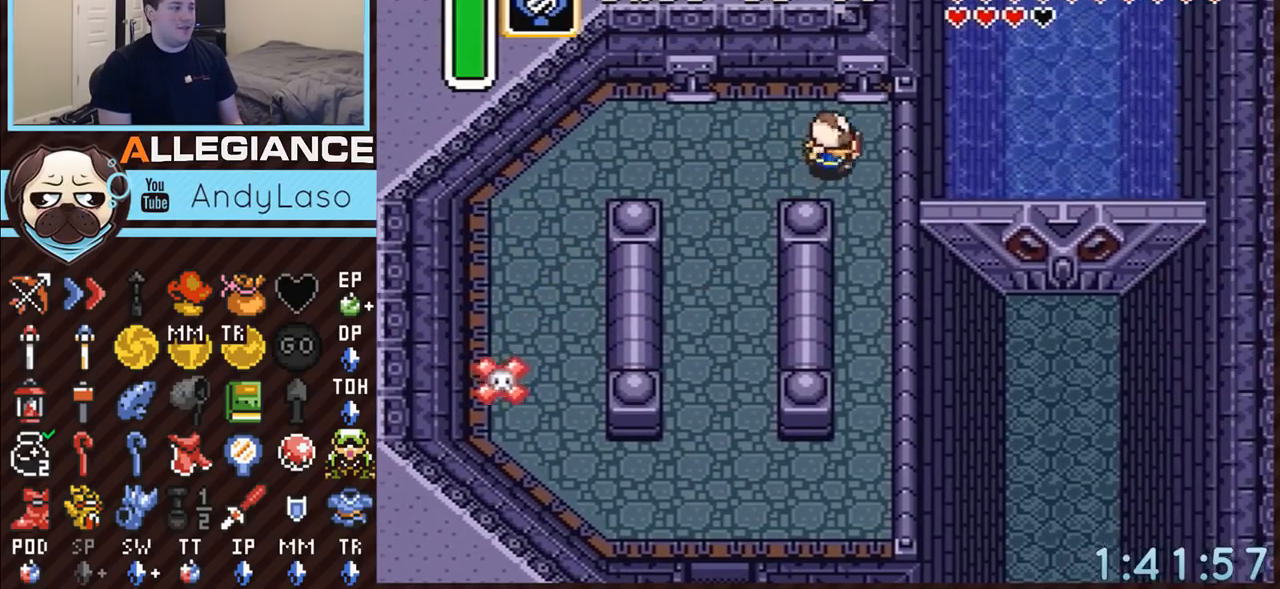
{"buttons": ["DPAD_DOWN"], "events": [[67, "DPAD_RIGHT", "up"], [167, "DPAD_UP", "up"], [200, "DPAD_DOWN", "down"], [333, "A", "up"], [383, "A", "down"], [450, "A", "up"]]}
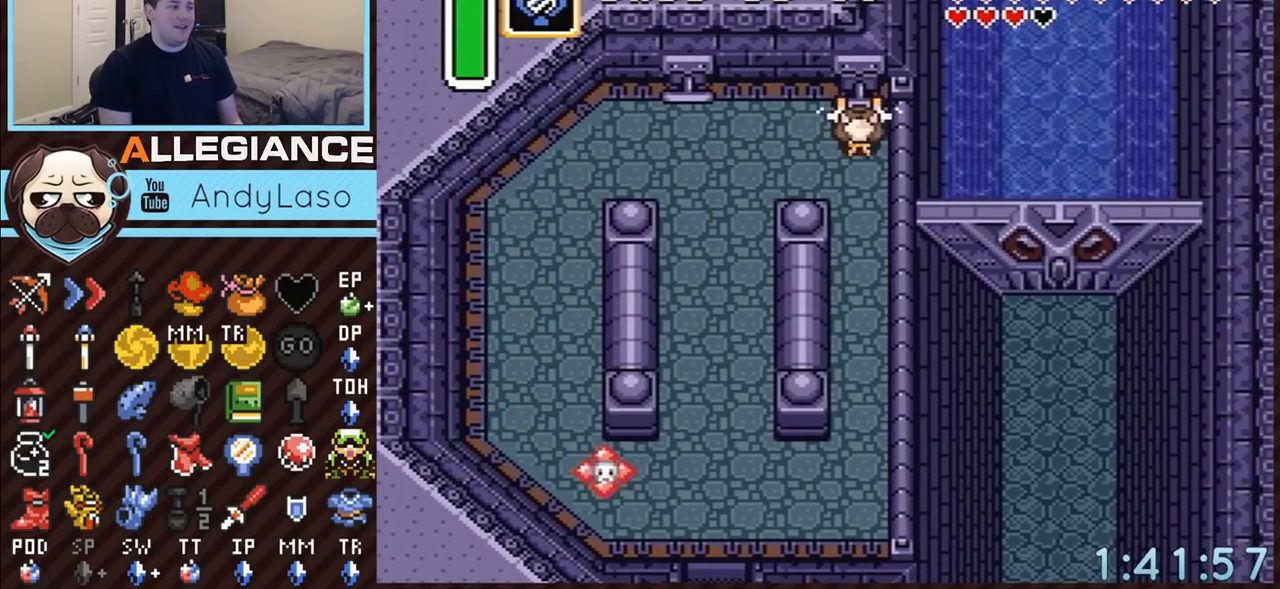
{"buttons": ["A", "DPAD_DOWN"], "events": [[50, "A", "down"], [100, "A", "up"], [200, "A", "down"], [250, "A", "up"], [317, "A", "down"]]}
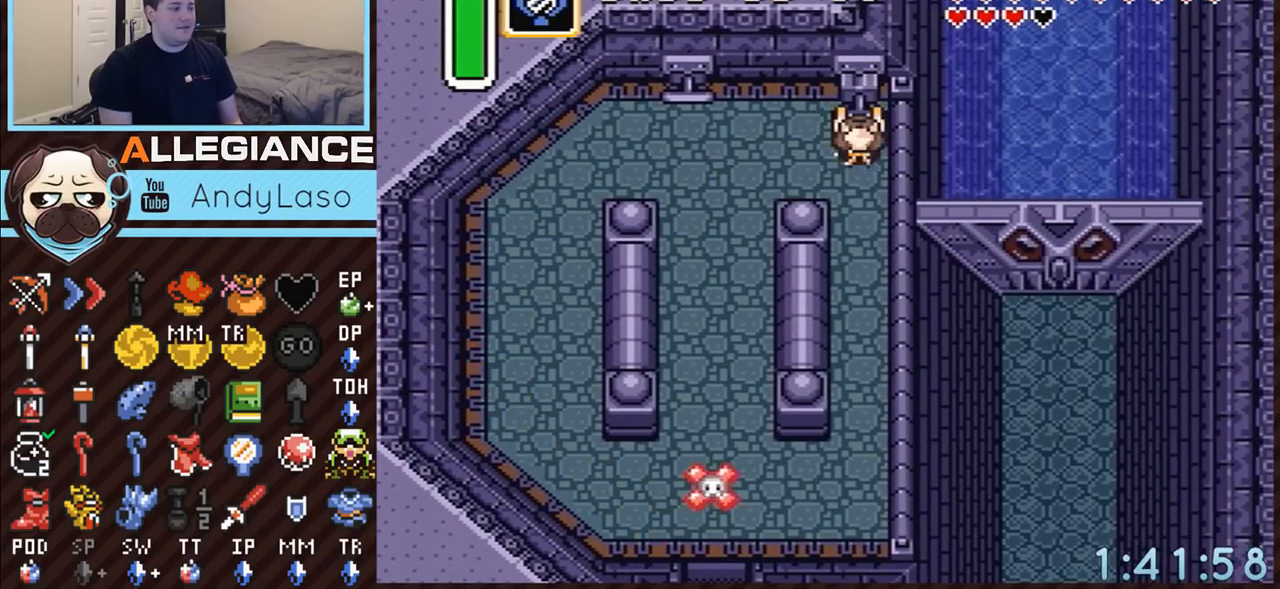
{"buttons": ["A", "DPAD_DOWN"], "events": []}
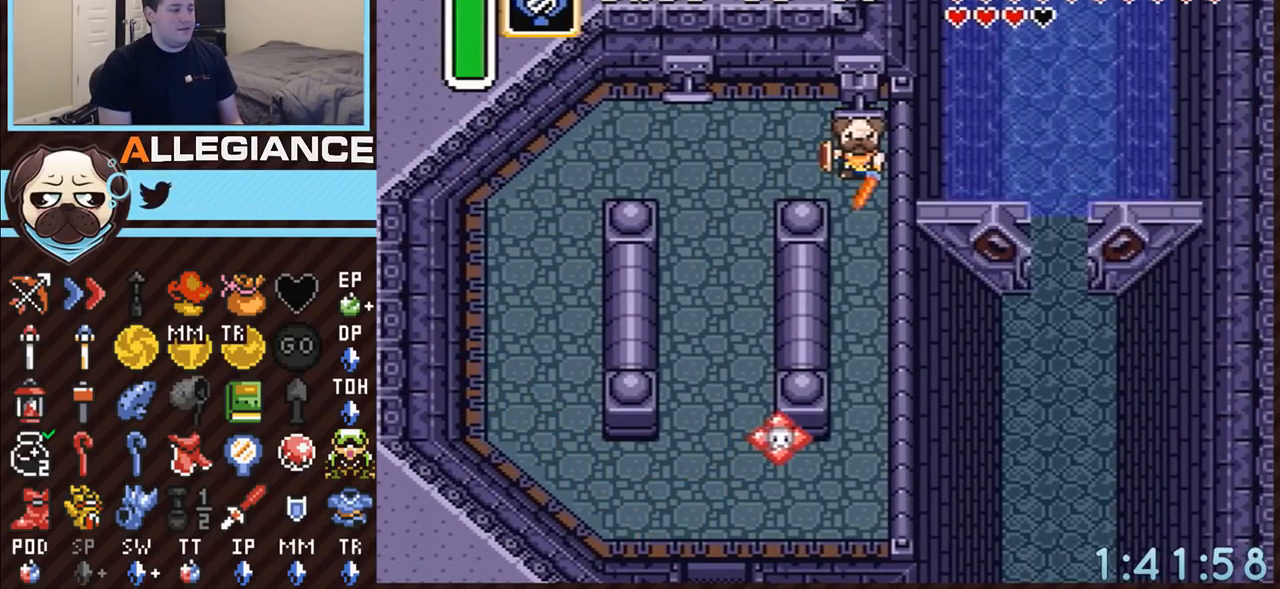
{"buttons": ["A"], "events": [[117, "DPAD_DOWN", "up"]]}
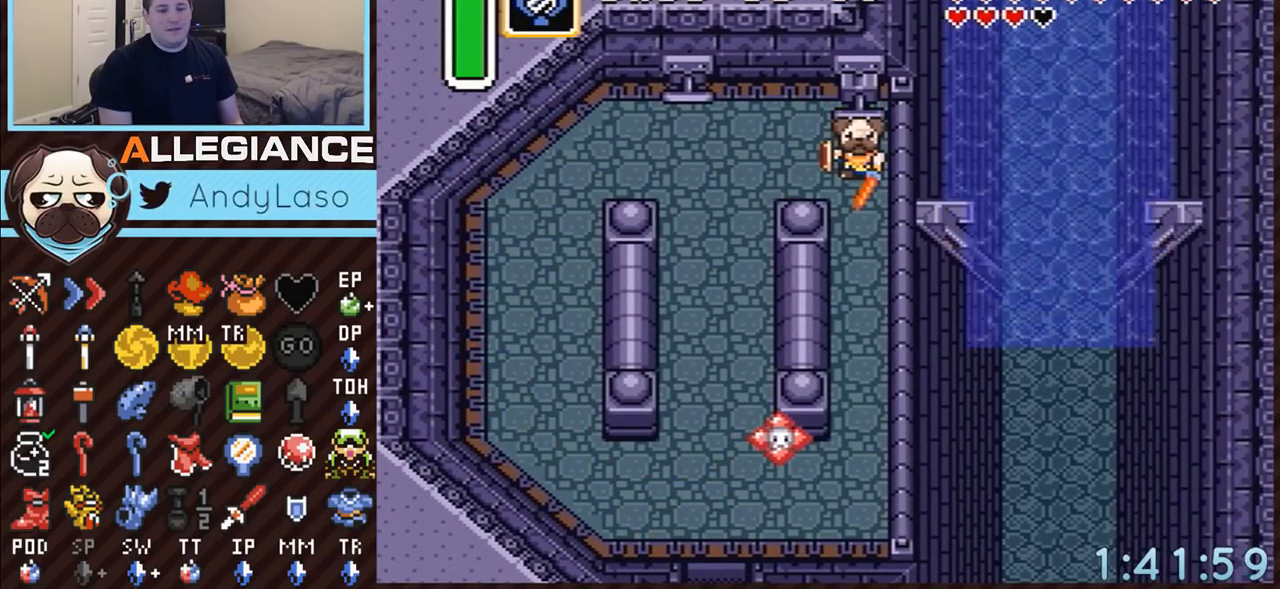
{"buttons": ["A"], "events": []}
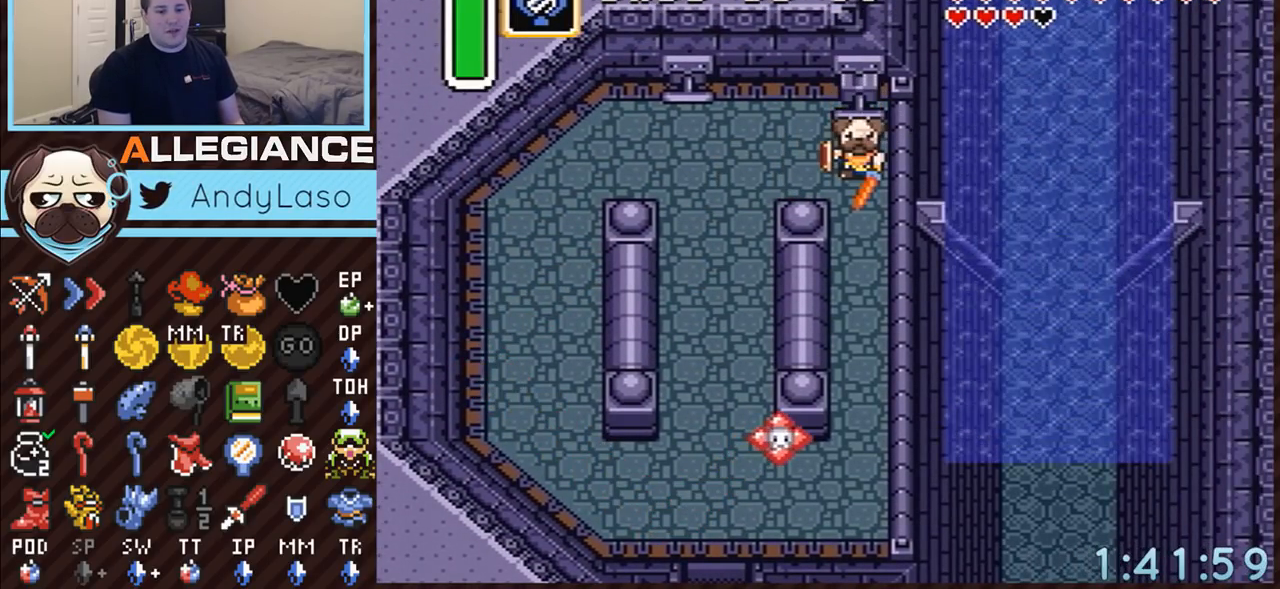
{"buttons": ["A"], "events": []}
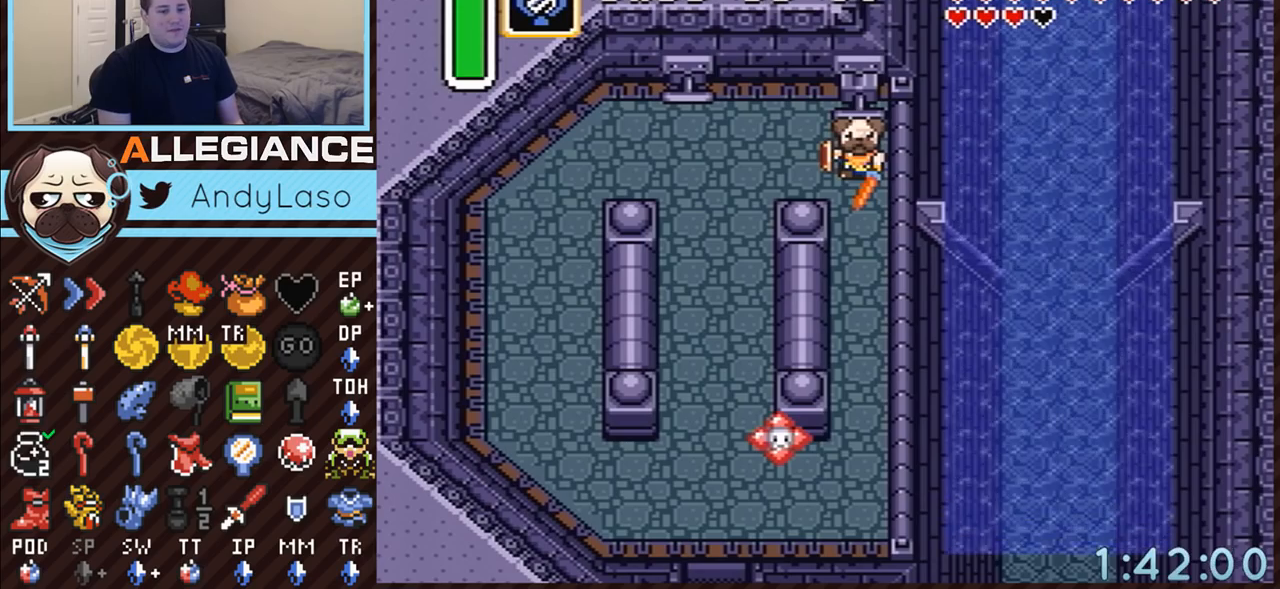
{"buttons": ["A"], "events": []}
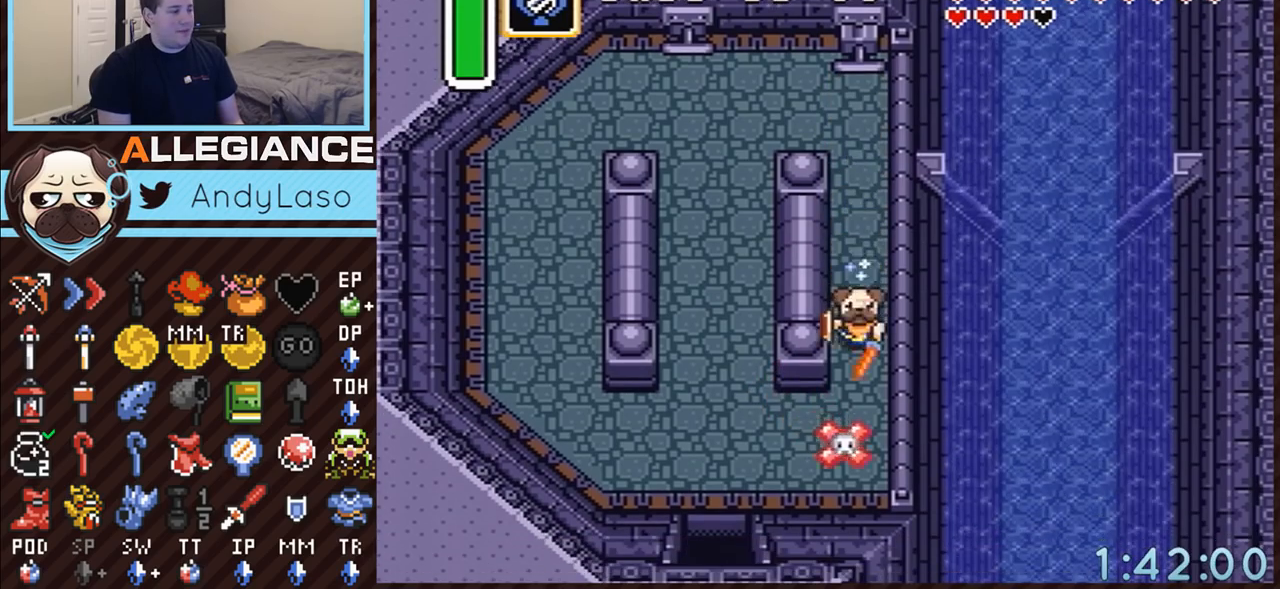
{"buttons": ["DPAD_DOWN", "DPAD_LEFT"], "events": [[33, "DPAD_DOWN", "down"], [33, "DPAD_RIGHT", "down"], [367, "DPAD_RIGHT", "up"], [417, "DPAD_LEFT", "down"], [450, "A", "up"]]}
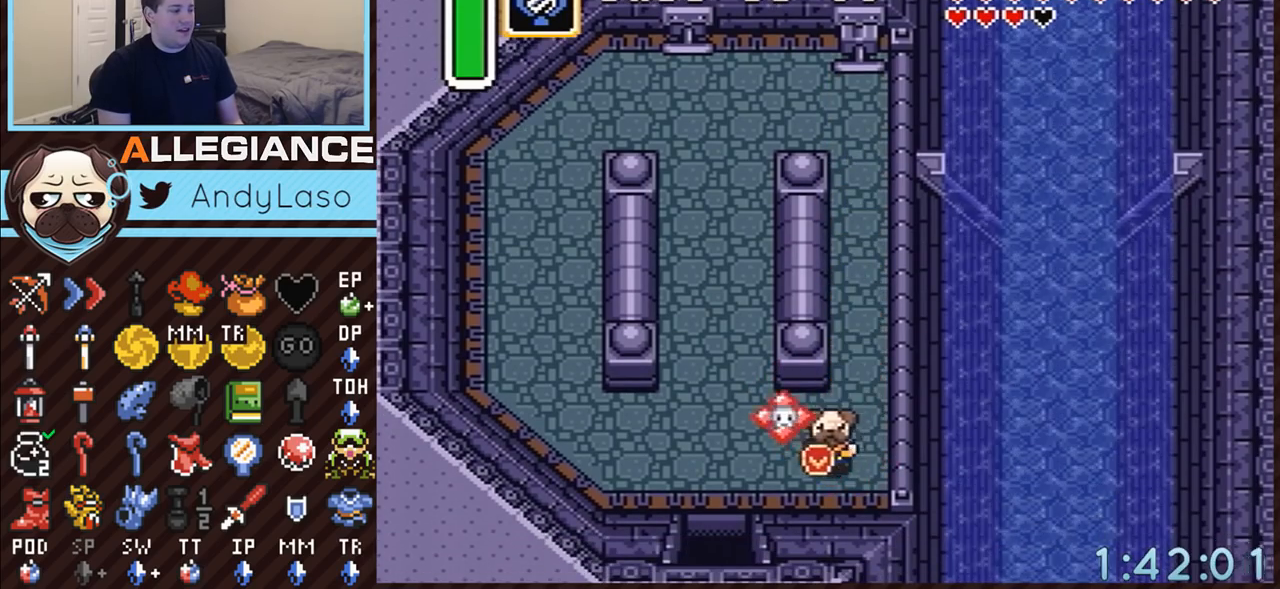
{"buttons": ["DPAD_DOWN"], "events": [[200, "DPAD_DOWN", "up"], [450, "DPAD_DOWN", "down"], [450, "DPAD_LEFT", "up"]]}
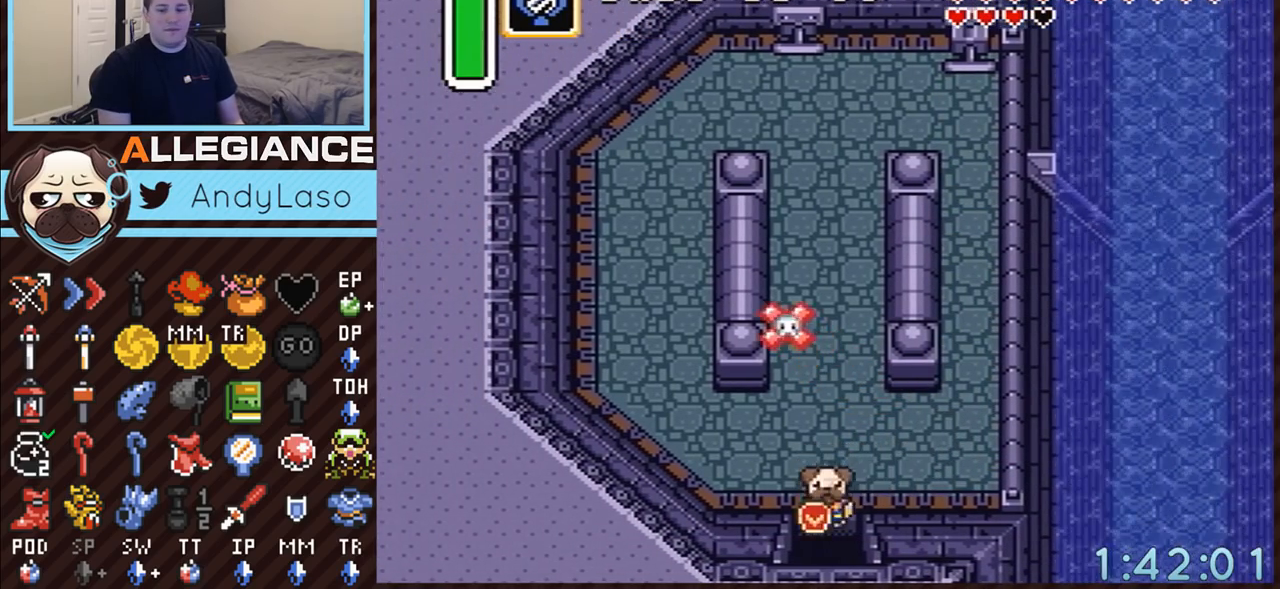
{"buttons": ["DPAD_DOWN"], "events": []}